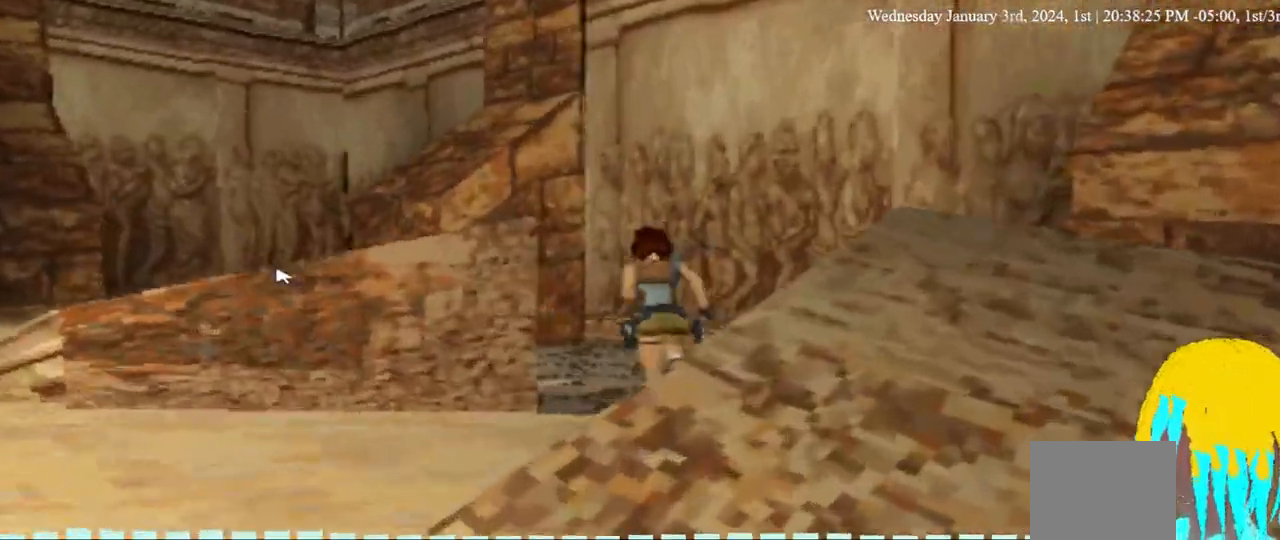
Gameplay with a controller (PlayStation layout); each line is a JSON object with the inputs held at the frame after it (dt_ms = milliseconds from this image to that frame). "events" lists button and stick changes between this image and that frame as [ms after this image, input, new state], when the widget could be followed in between. Not read: R1.
{"dt_ms": 500, "buttons": ["DPAD_UP", "DPAD_LEFT"], "left_stick": "center", "right_stick": "center", "events": [[167, "DPAD_LEFT", "up"], [233, "DPAD_LEFT", "down"]]}
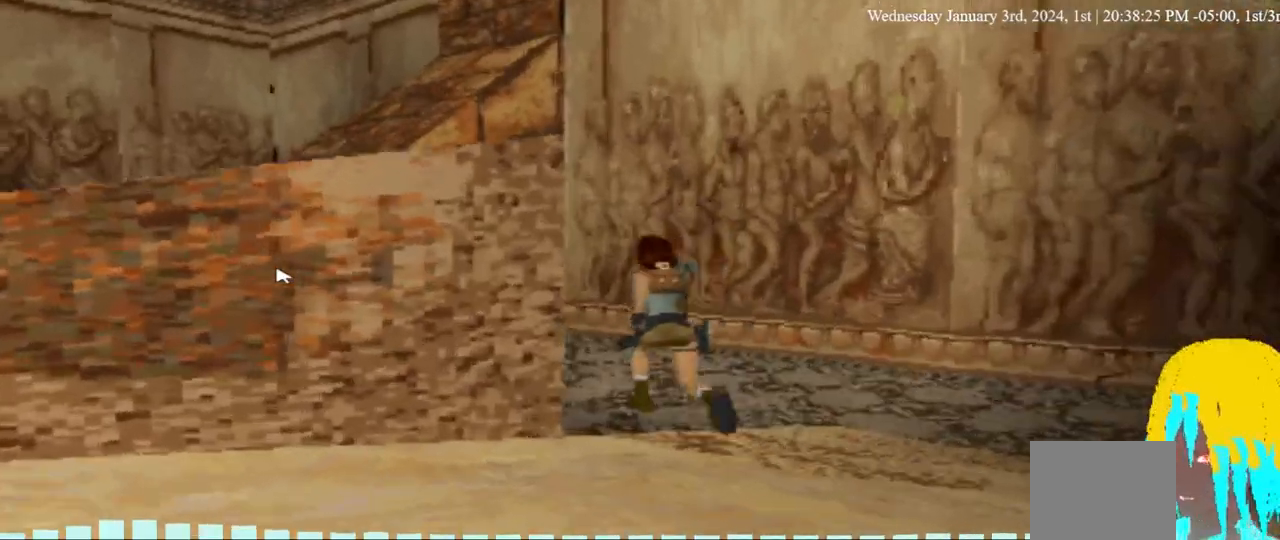
{"dt_ms": 500, "buttons": ["DPAD_UP", "DPAD_LEFT"], "left_stick": "center", "right_stick": "center", "events": []}
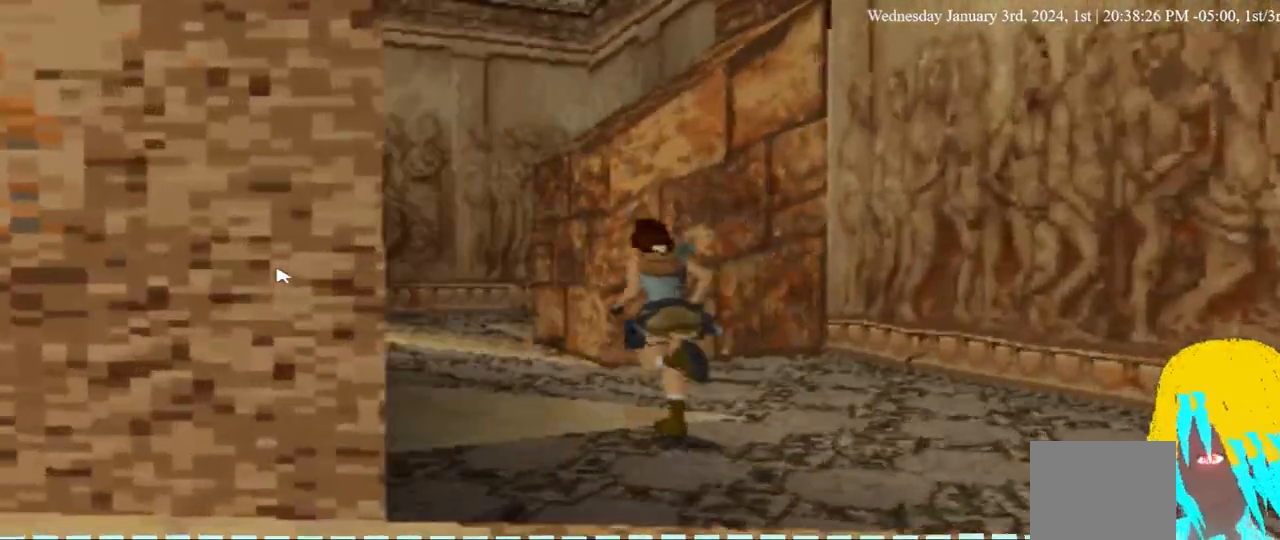
{"dt_ms": 500, "buttons": ["DPAD_UP", "DPAD_LEFT"], "left_stick": "center", "right_stick": "center", "events": []}
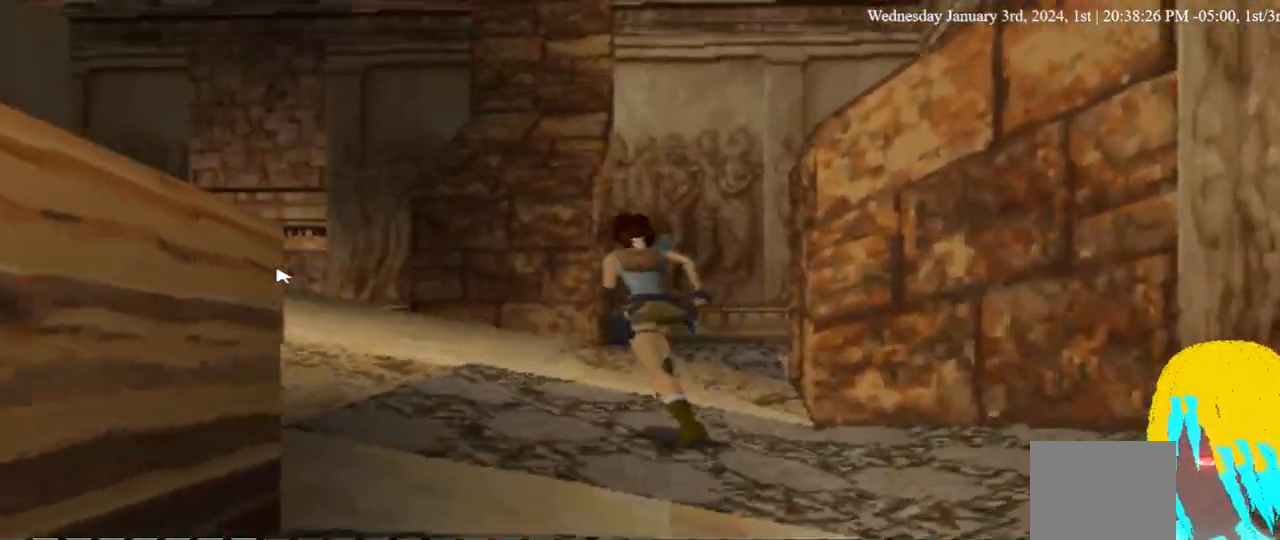
{"dt_ms": 500, "buttons": ["DPAD_UP", "DPAD_LEFT"], "left_stick": "center", "right_stick": "center", "events": []}
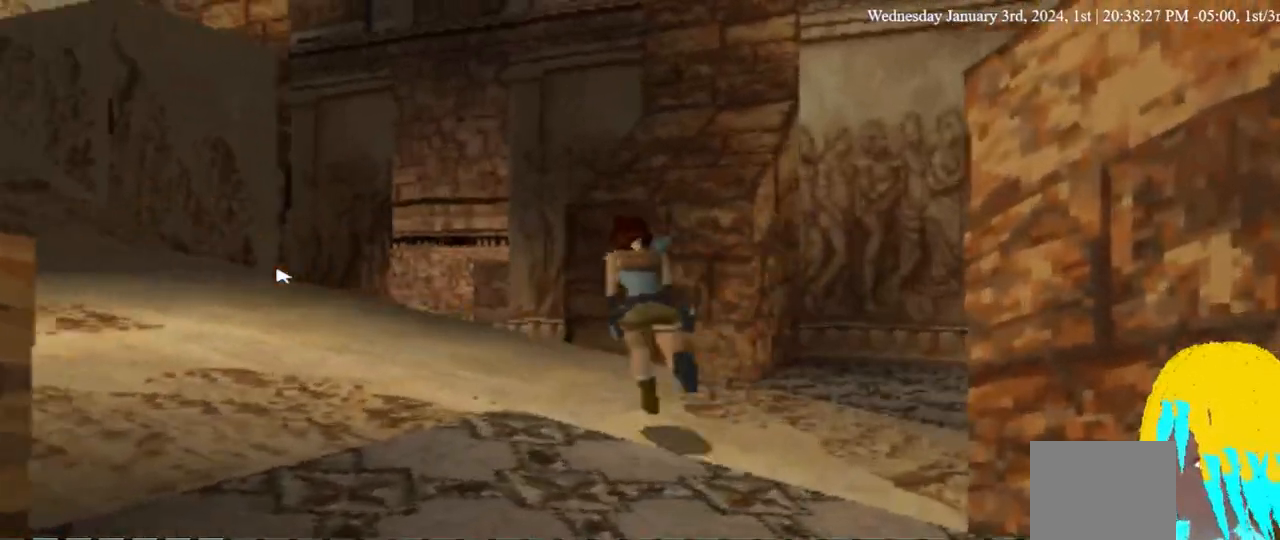
{"dt_ms": 500, "buttons": ["DPAD_UP", "DPAD_LEFT"], "left_stick": "center", "right_stick": "center", "events": []}
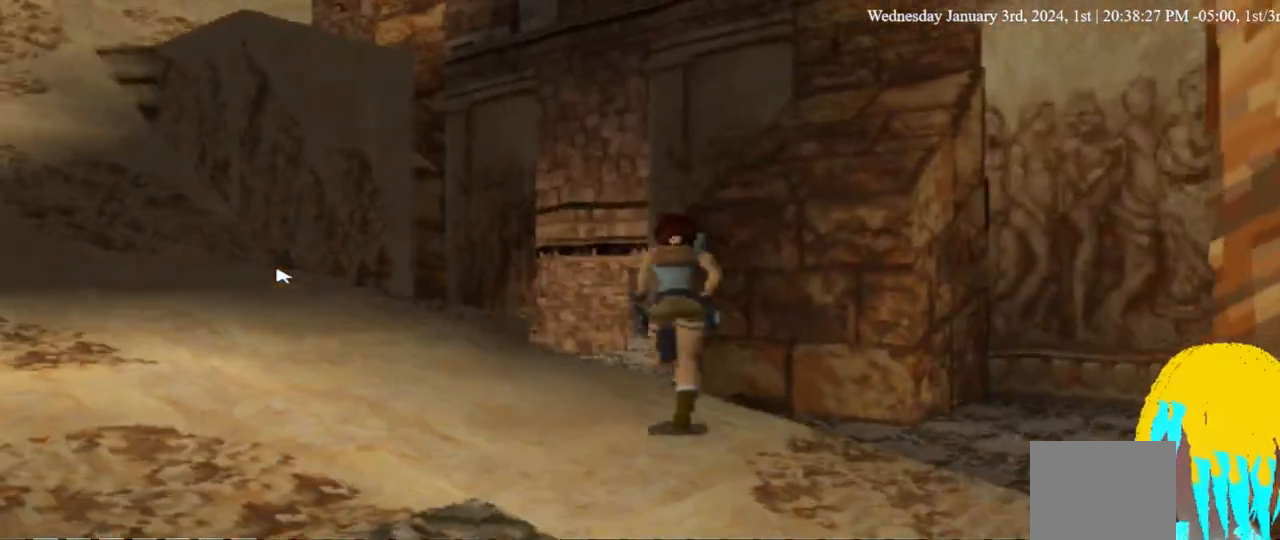
{"dt_ms": 500, "buttons": ["DPAD_UP", "DPAD_LEFT"], "left_stick": "center", "right_stick": "center", "events": []}
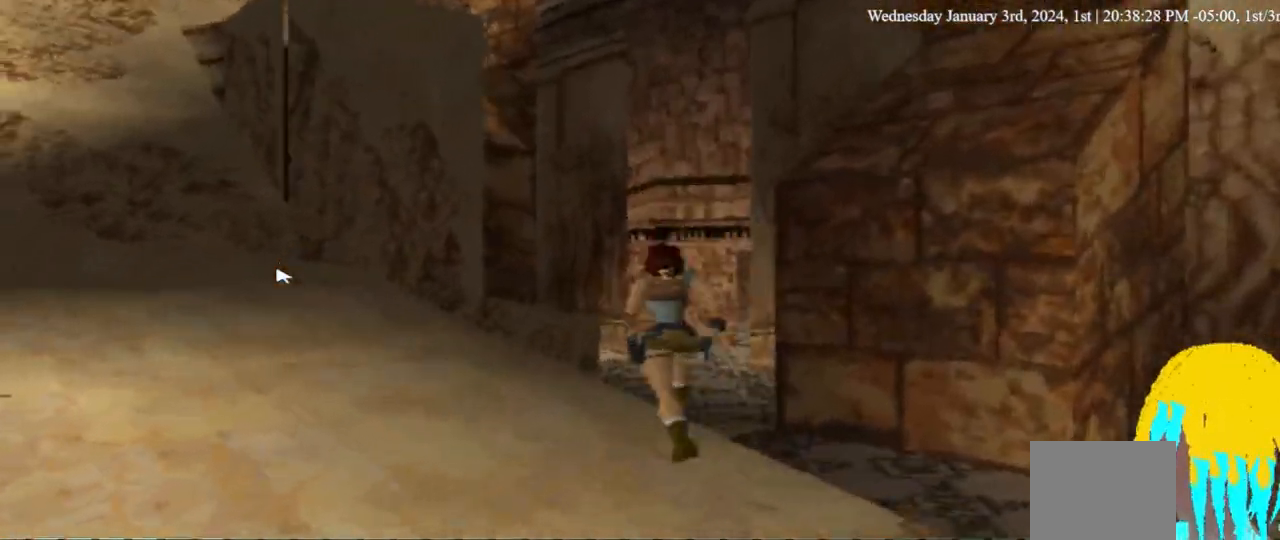
{"dt_ms": 500, "buttons": ["DPAD_UP", "DPAD_RIGHT"], "left_stick": "center", "right_stick": "center", "events": [[467, "DPAD_LEFT", "up"], [467, "DPAD_RIGHT", "down"]]}
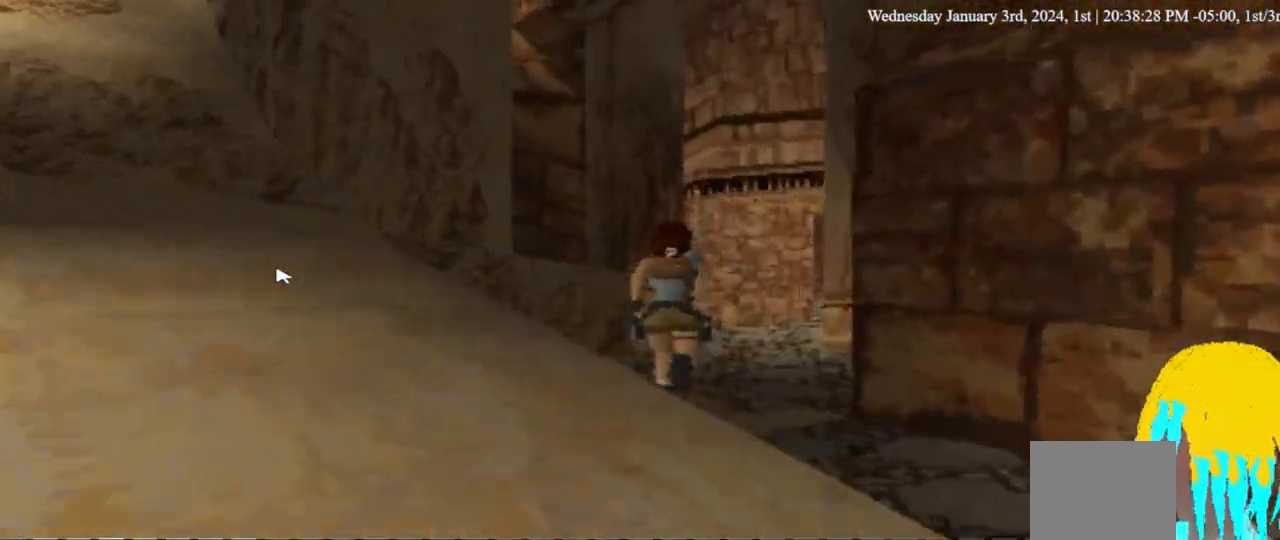
{"dt_ms": 500, "buttons": ["DPAD_UP", "DPAD_RIGHT"], "left_stick": "center", "right_stick": "center", "events": [[233, "DPAD_RIGHT", "up"], [467, "DPAD_RIGHT", "down"]]}
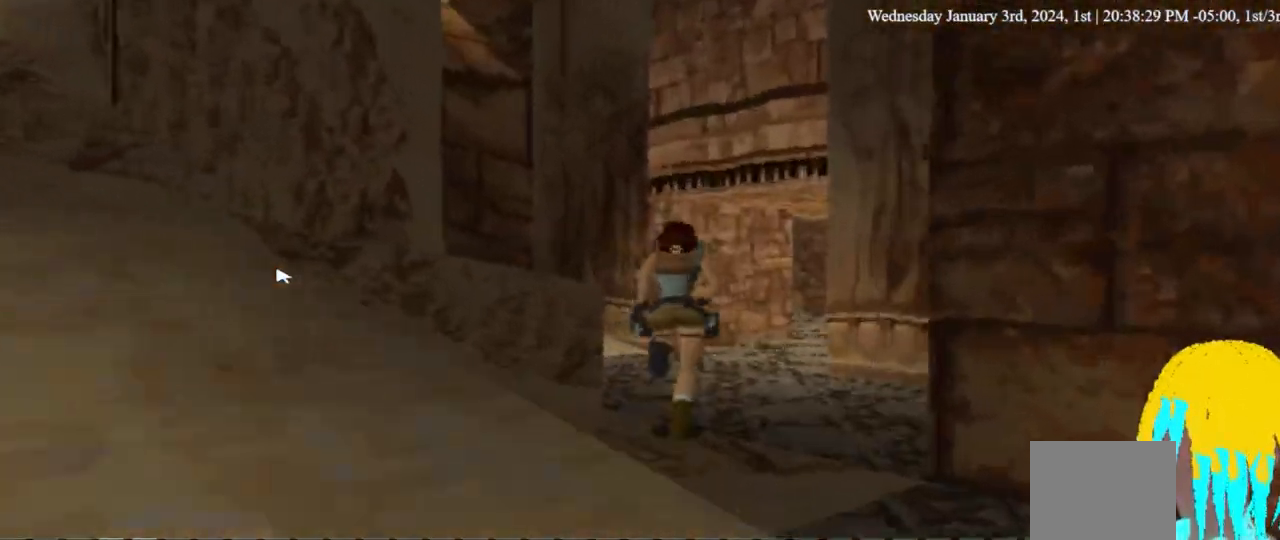
{"dt_ms": 500, "buttons": ["DPAD_UP", "DPAD_RIGHT"], "left_stick": "center", "right_stick": "center", "events": []}
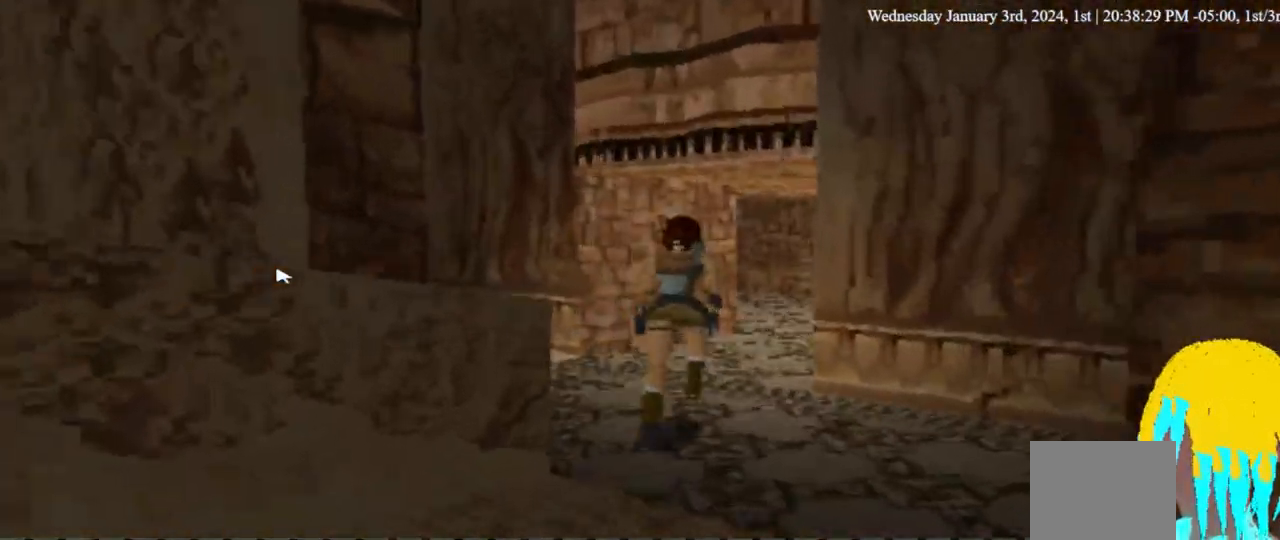
{"dt_ms": 1000, "buttons": ["DPAD_UP", "DPAD_LEFT"], "left_stick": "center", "right_stick": "center"}
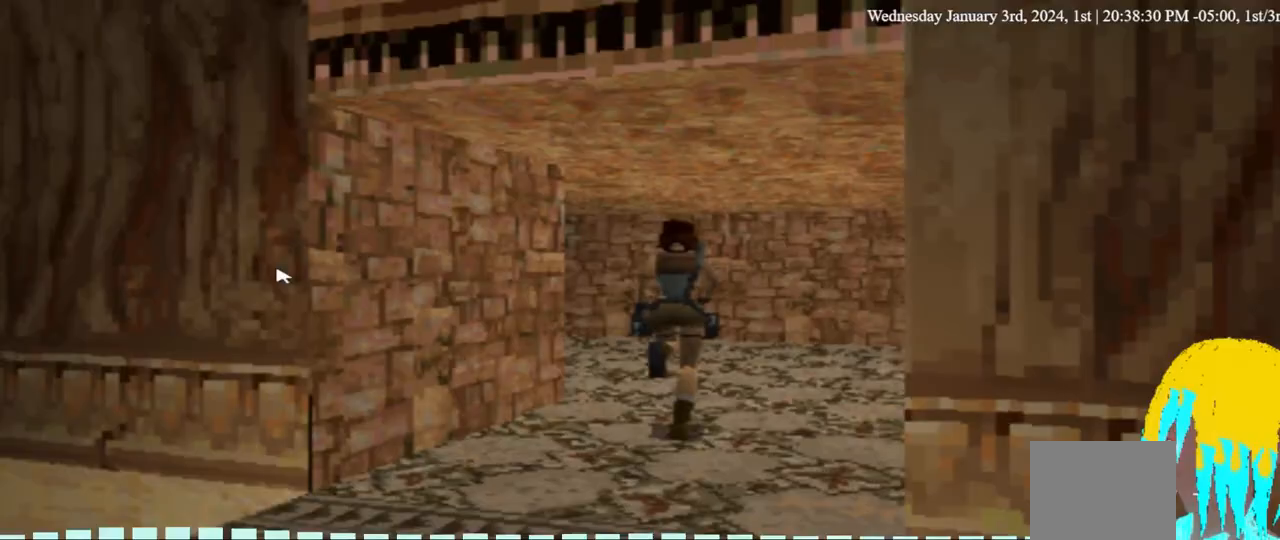
{"dt_ms": 500, "buttons": ["DPAD_UP", "DPAD_LEFT"], "left_stick": "center", "right_stick": "center", "events": []}
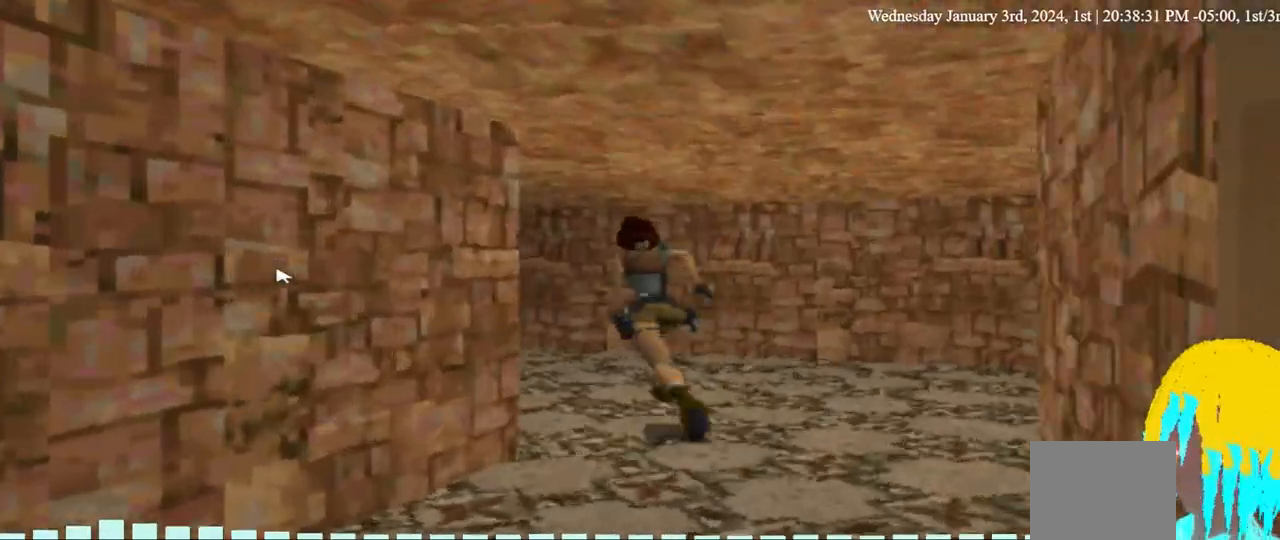
{"dt_ms": 500, "buttons": ["DPAD_UP", "DPAD_LEFT"], "left_stick": "center", "right_stick": "center", "events": []}
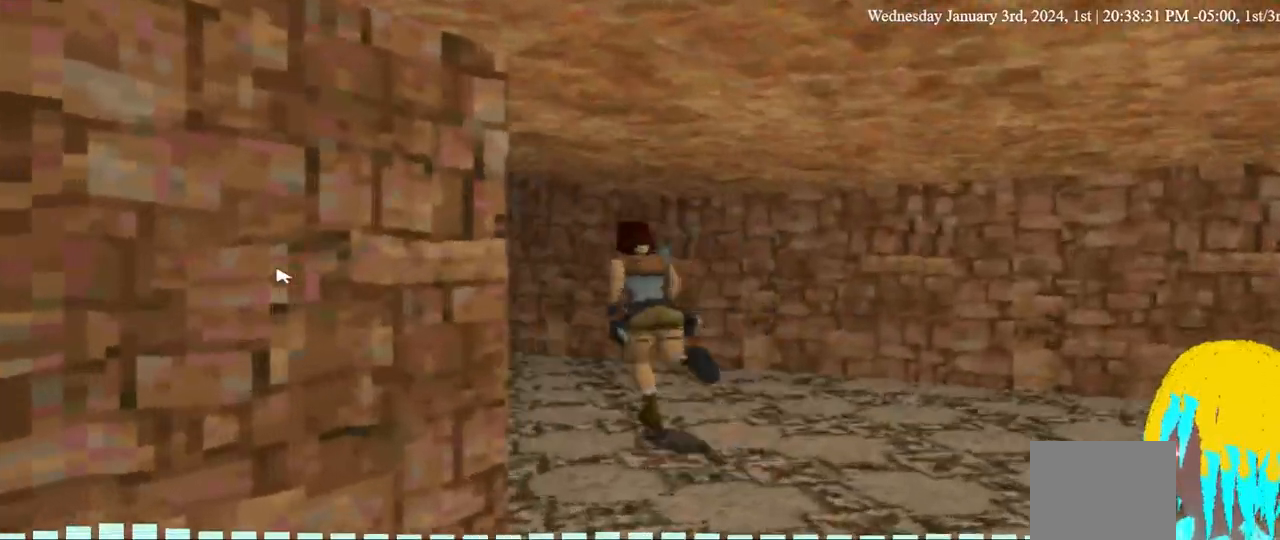
{"dt_ms": 500, "buttons": ["DPAD_UP", "DPAD_LEFT"], "left_stick": "center", "right_stick": "center", "events": []}
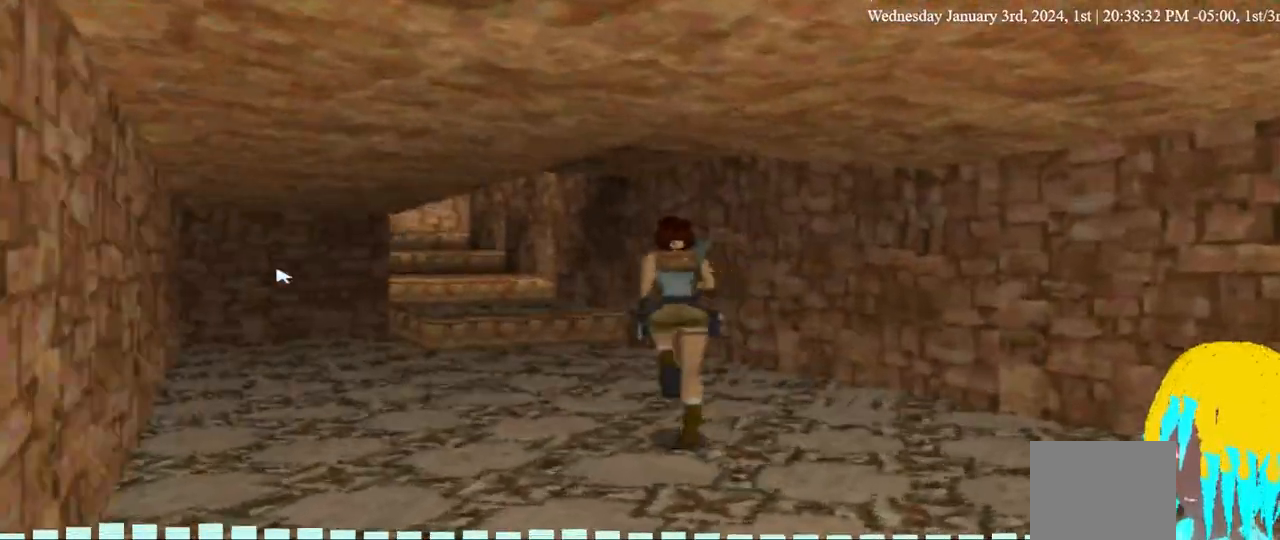
{"dt_ms": 500, "buttons": ["DPAD_UP", "DPAD_LEFT"], "left_stick": "center", "right_stick": "center", "events": []}
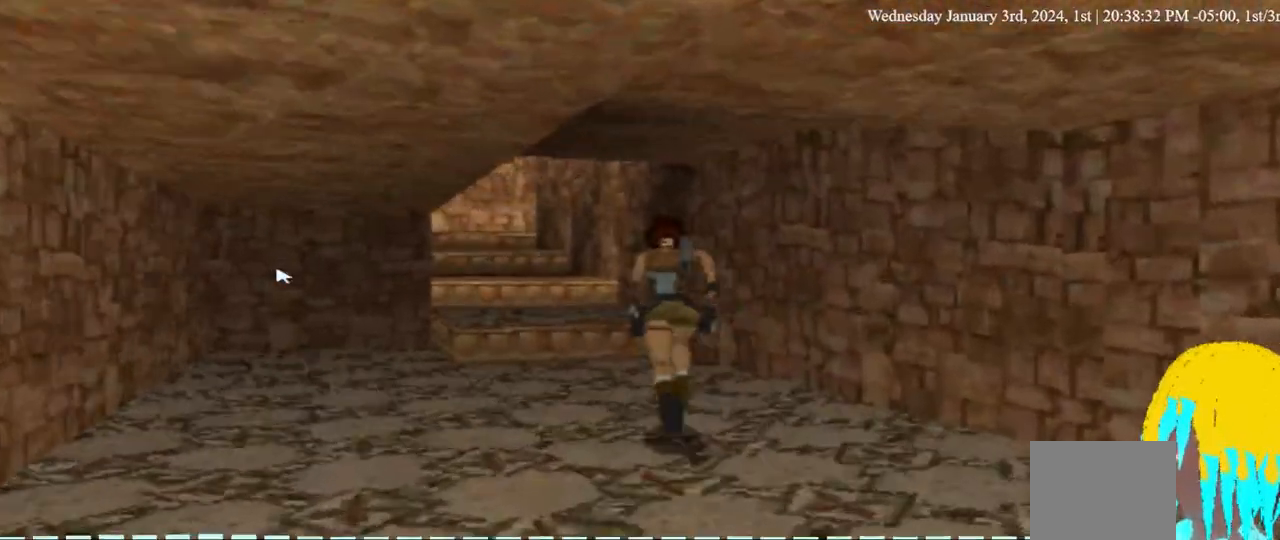
{"dt_ms": 500, "buttons": ["DPAD_UP", "DPAD_LEFT"], "left_stick": "center", "right_stick": "center", "events": []}
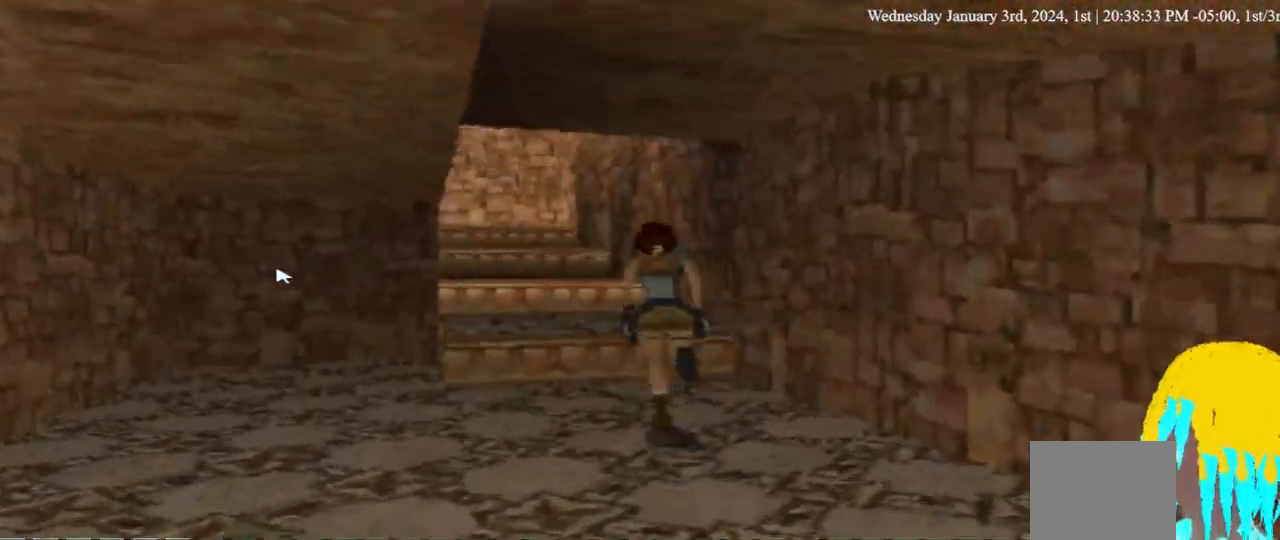
{"dt_ms": 500, "buttons": ["DPAD_UP", "DPAD_LEFT"], "left_stick": "center", "right_stick": "center", "events": []}